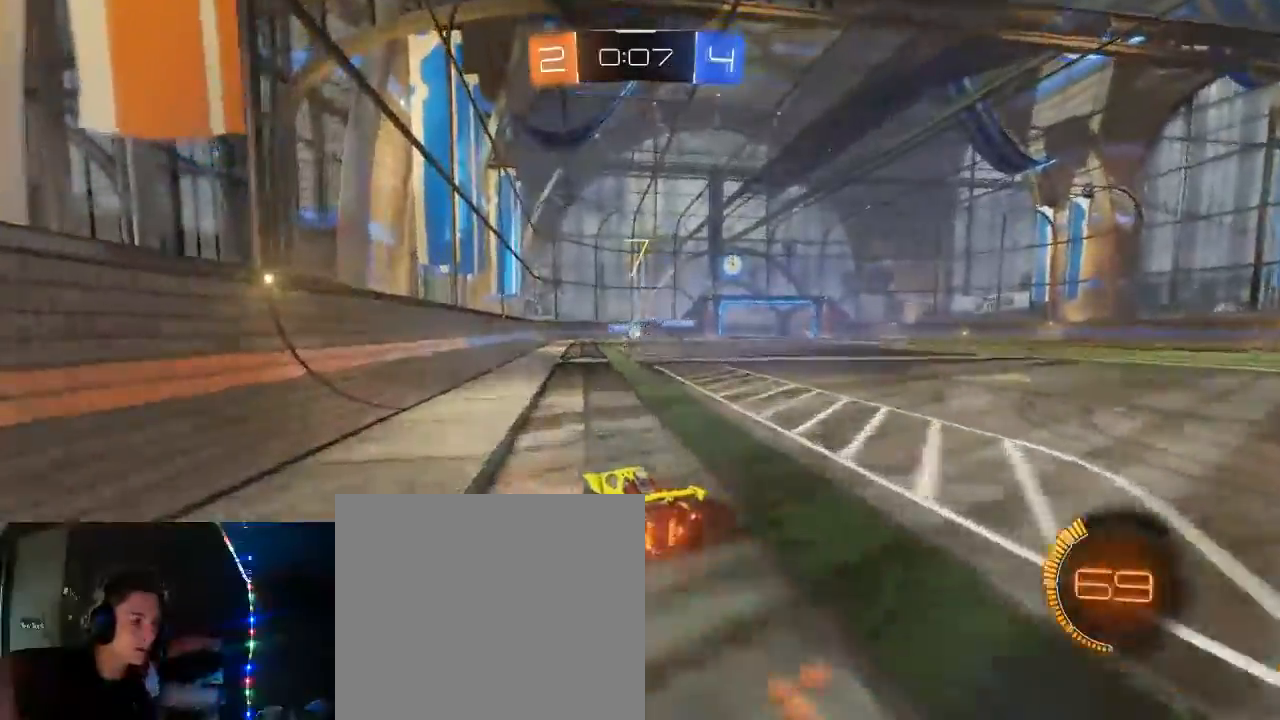
Gameplay with a controller (Xbox layout); each line is a JSON object with the inputs held at the frame after it (dt_ms = milliseconds from this image to that frame). "events" lists button and stick changes between this image and that frame as [ms after this image, input, new state], when the widget could be followed in between.
{"dt_ms": 500, "buttons": ["R2", "SELECT"], "left_stick": "center", "right_stick": "center", "events": [[17, "B", "down"], [50, "left_stick", "center"], [117, "L2", "down"], [200, "L2", "up"], [300, "left_stick", "right"], [333, "B", "up"], [400, "left_stick", "center"]]}
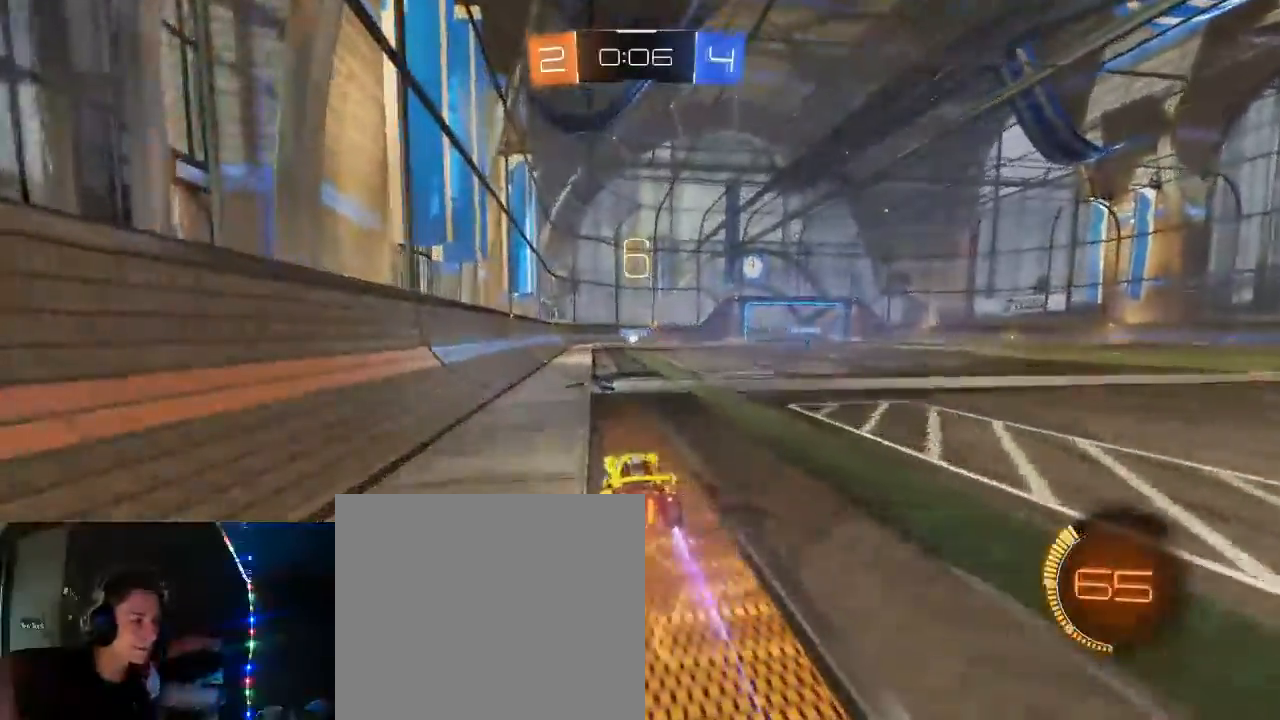
{"dt_ms": 500, "buttons": ["R2"], "left_stick": "center", "right_stick": "center", "events": [[150, "SELECT", "up"], [250, "left_stick", "left"], [333, "B", "down"], [350, "left_stick", "center"], [433, "B", "up"]]}
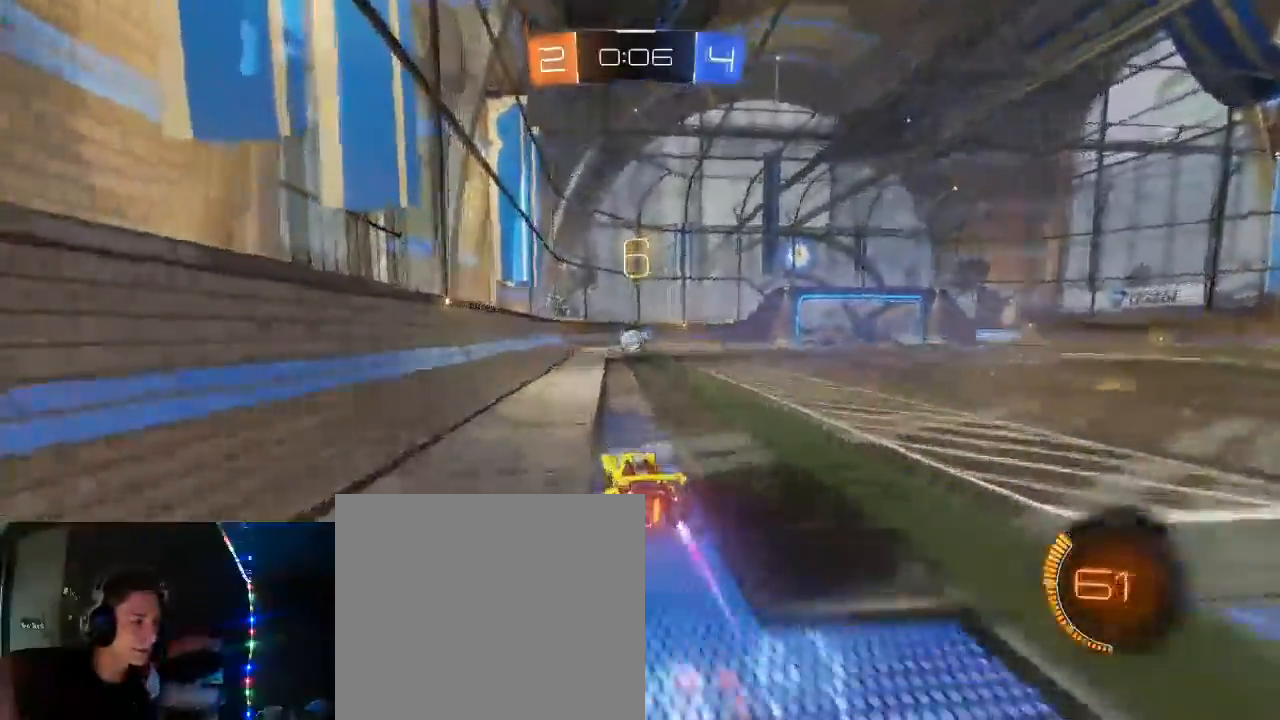
{"dt_ms": 1000, "buttons": ["B", "R2"], "left_stick": "right", "right_stick": "center"}
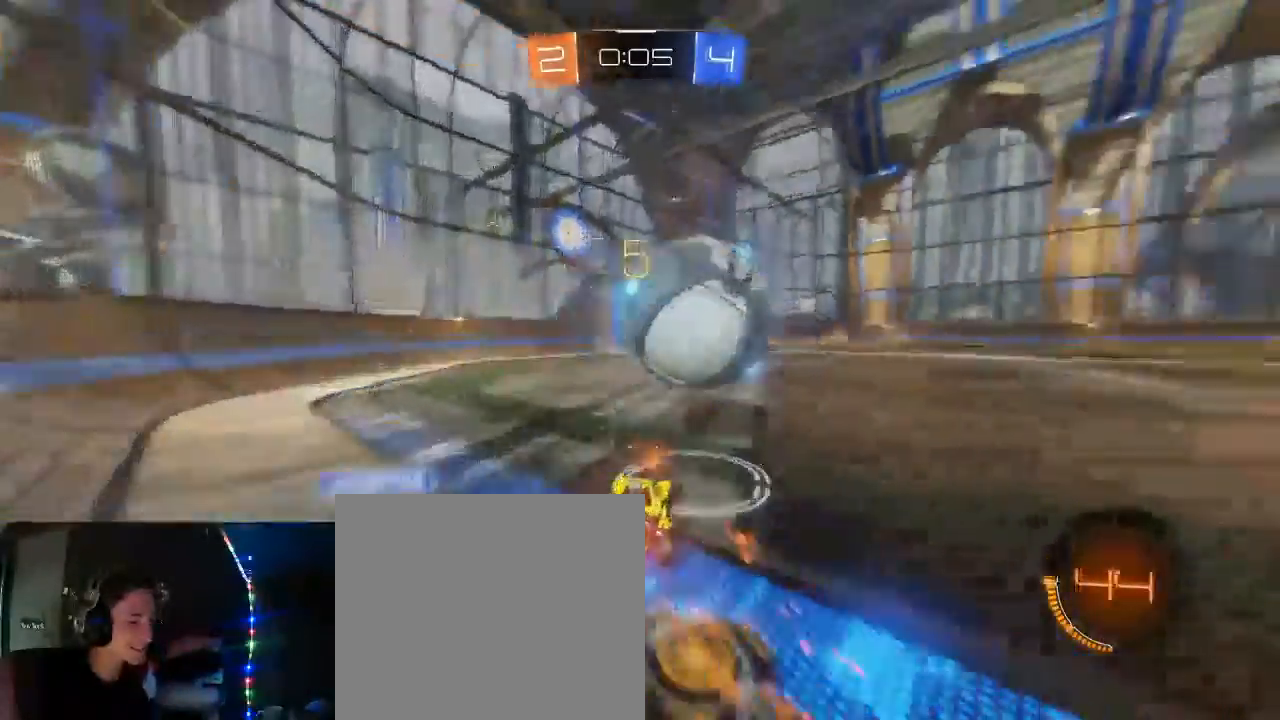
{"dt_ms": 500, "buttons": ["B", "R2"], "left_stick": "right", "right_stick": "center", "events": [[183, "left_stick", "center"], [233, "left_stick", "left"], [383, "L2", "down"], [417, "left_stick", "center"], [450, "L2", "up"], [483, "left_stick", "right"]]}